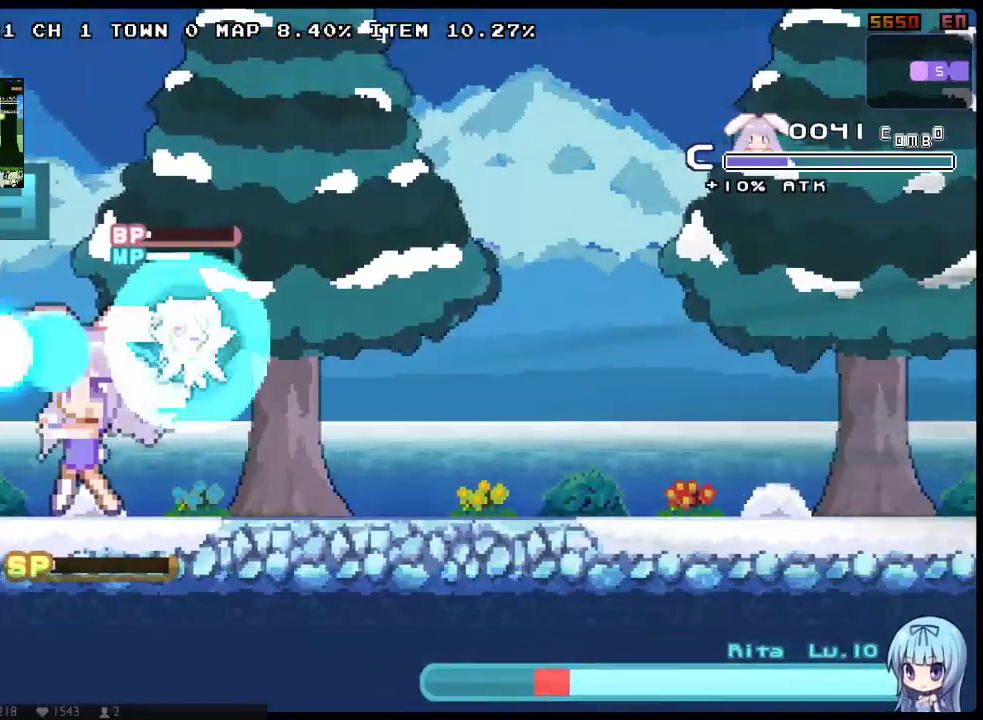
Gameplay with a controller (Xbox layout); each line is a JSON object with the inputs held at the frame after it. "events" lists button and stick changes between this image and that frame as [ms after this image, input, new state], when the widget could be followed in between. Not read: A L1 L3 R1 R3 SELECT START.
{"buttons": ["X", "Y", "DPAD_RIGHT"], "left_stick": "center", "right_stick": "center"}
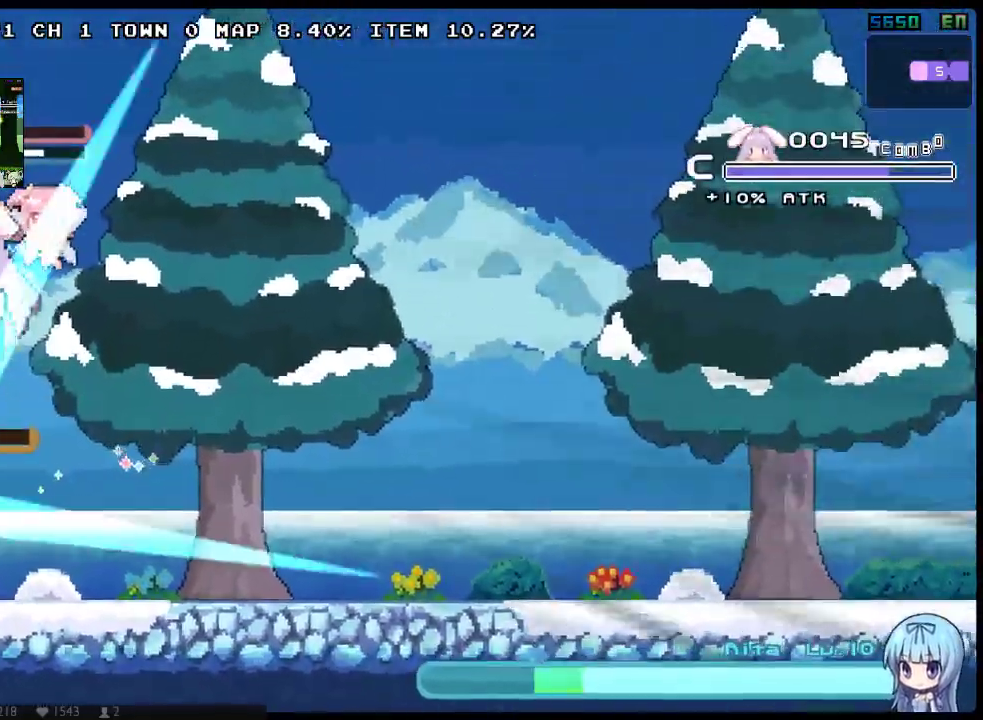
{"buttons": ["X", "DPAD_RIGHT"], "left_stick": "center", "right_stick": "center"}
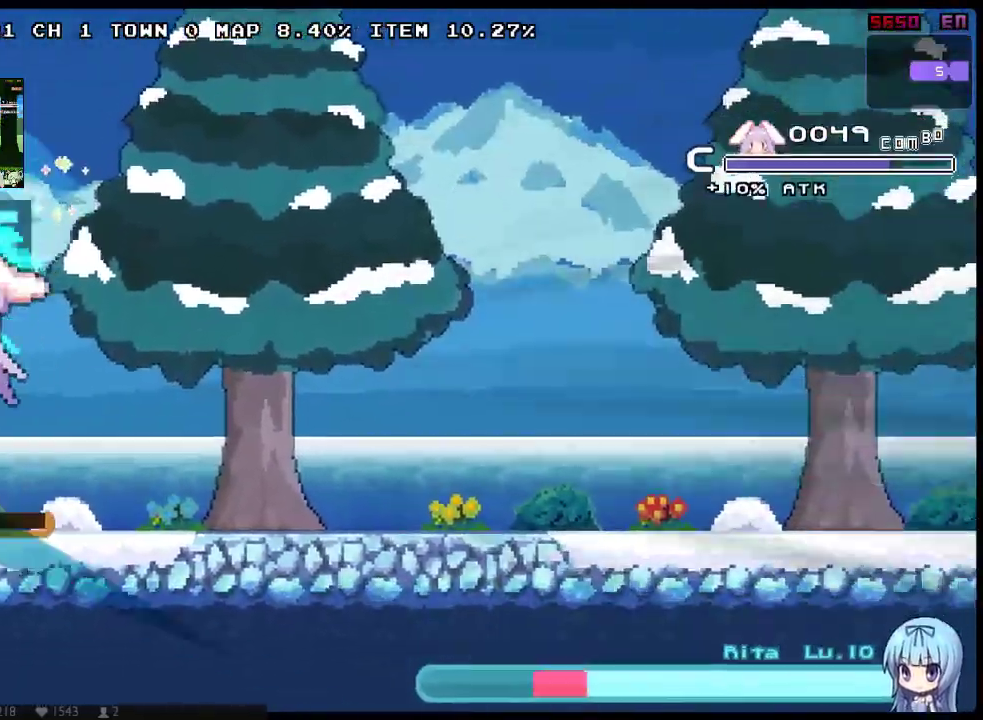
{"buttons": ["X", "DPAD_UP", "DPAD_RIGHT"], "left_stick": "center", "right_stick": "center", "events": [[333, "DPAD_UP", "down"]]}
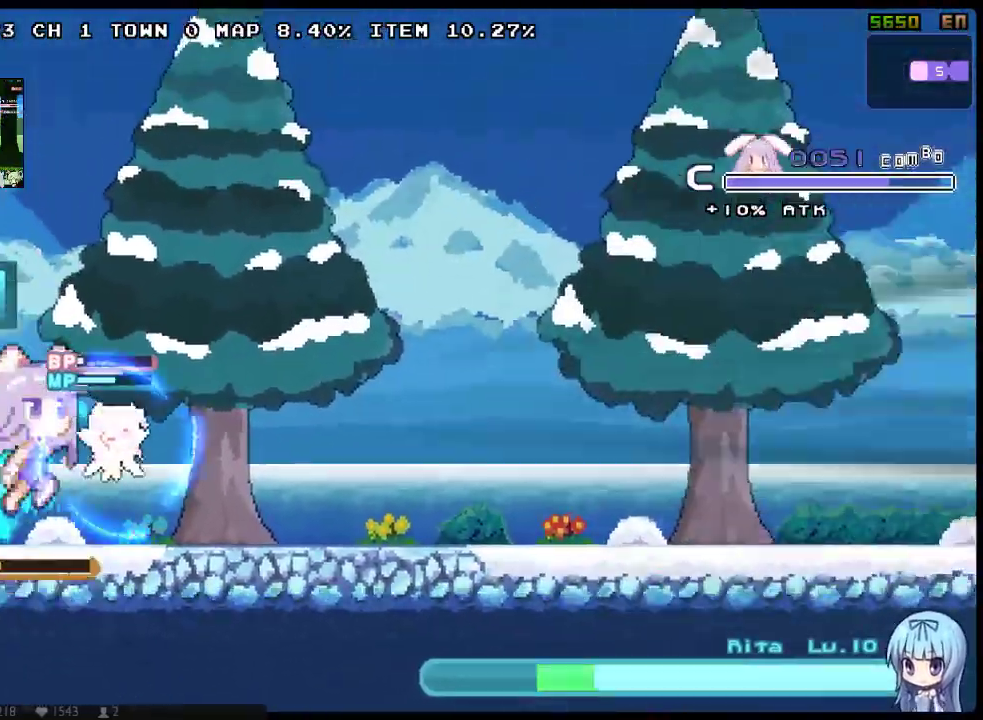
{"buttons": ["X", "DPAD_DOWN", "DPAD_RIGHT"], "left_stick": "center", "right_stick": "center", "events": [[67, "DPAD_UP", "up"], [100, "DPAD_DOWN", "down"], [250, "DPAD_DOWN", "up"], [250, "DPAD_UP", "down"], [417, "DPAD_UP", "up"], [450, "DPAD_DOWN", "down"]]}
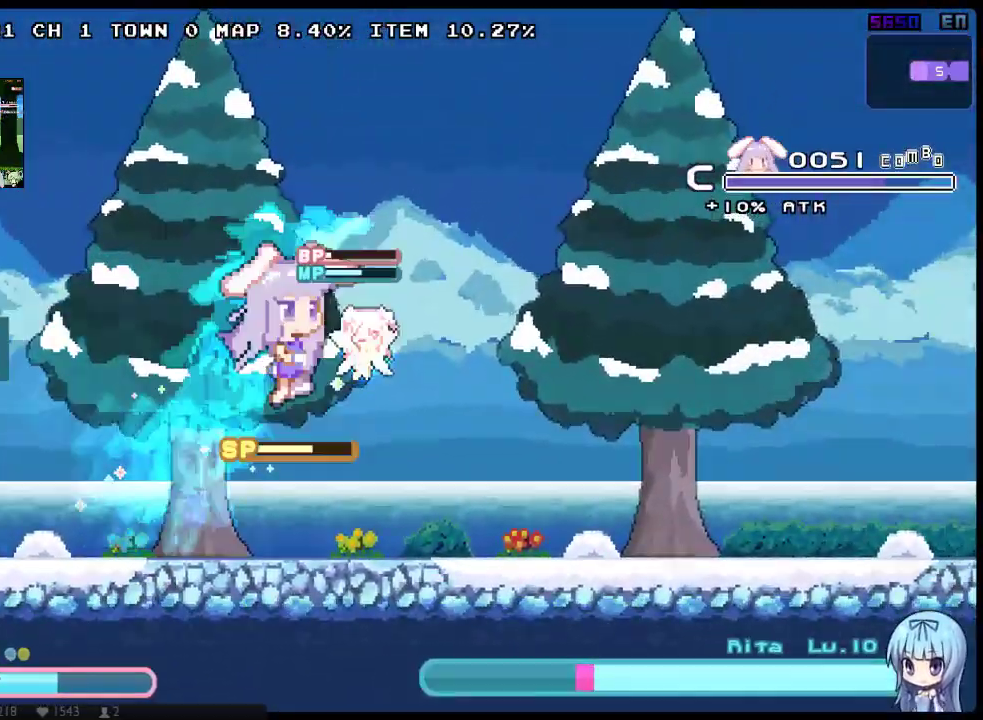
{"buttons": ["X", "DPAD_RIGHT"], "left_stick": "center", "right_stick": "center", "events": [[117, "DPAD_DOWN", "up"], [150, "DPAD_UP", "down"], [233, "DPAD_UP", "up"], [267, "DPAD_DOWN", "down"], [500, "DPAD_DOWN", "up"]]}
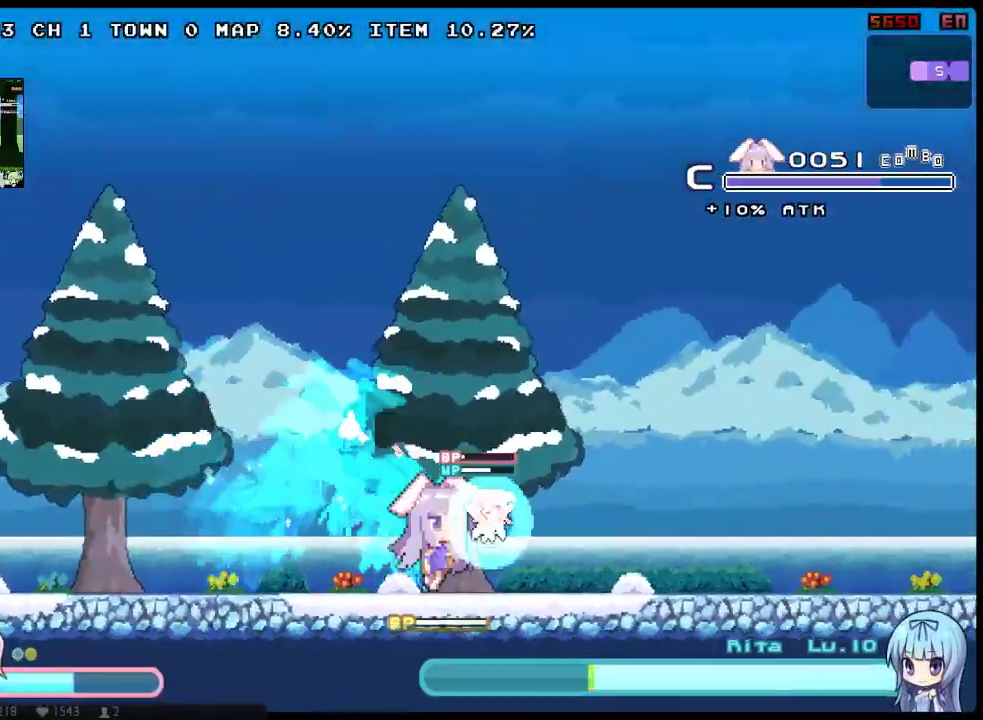
{"buttons": [], "left_stick": "center", "right_stick": "center", "events": [[33, "DPAD_LEFT", "down"], [33, "DPAD_RIGHT", "up"], [100, "X", "up"], [150, "DPAD_LEFT", "up"], [183, "X", "down"], [283, "X", "up"], [350, "X", "down"], [450, "X", "up"]]}
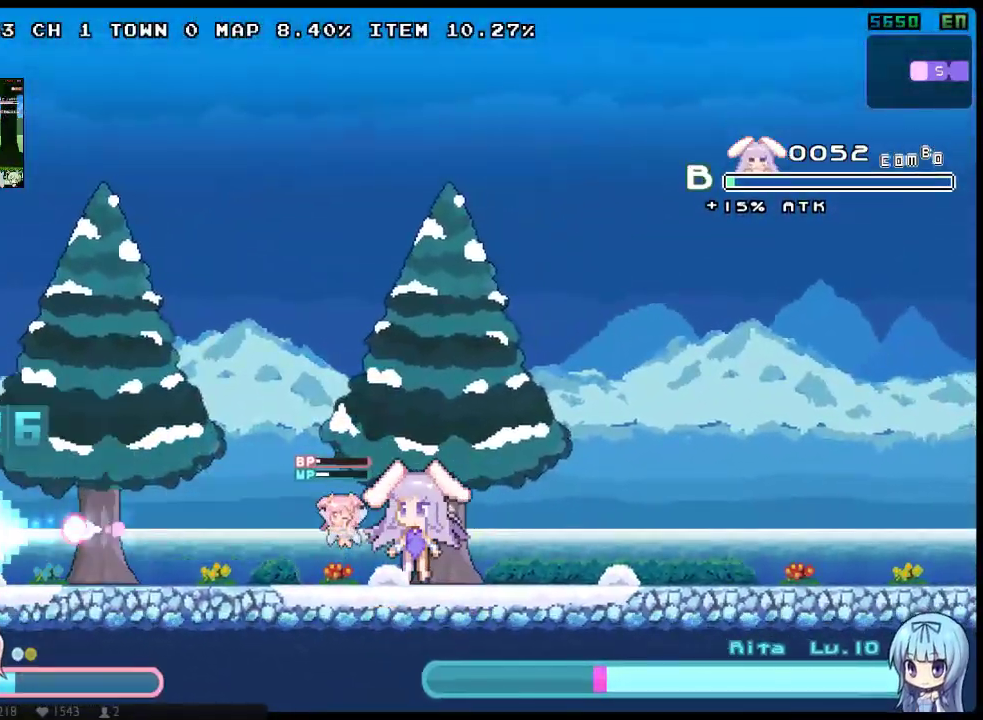
{"buttons": ["X", "DPAD_LEFT"], "left_stick": "center", "right_stick": "center", "events": [[17, "X", "down"], [67, "X", "up"], [133, "X", "down"], [233, "X", "up"], [300, "X", "down"], [400, "DPAD_LEFT", "down"]]}
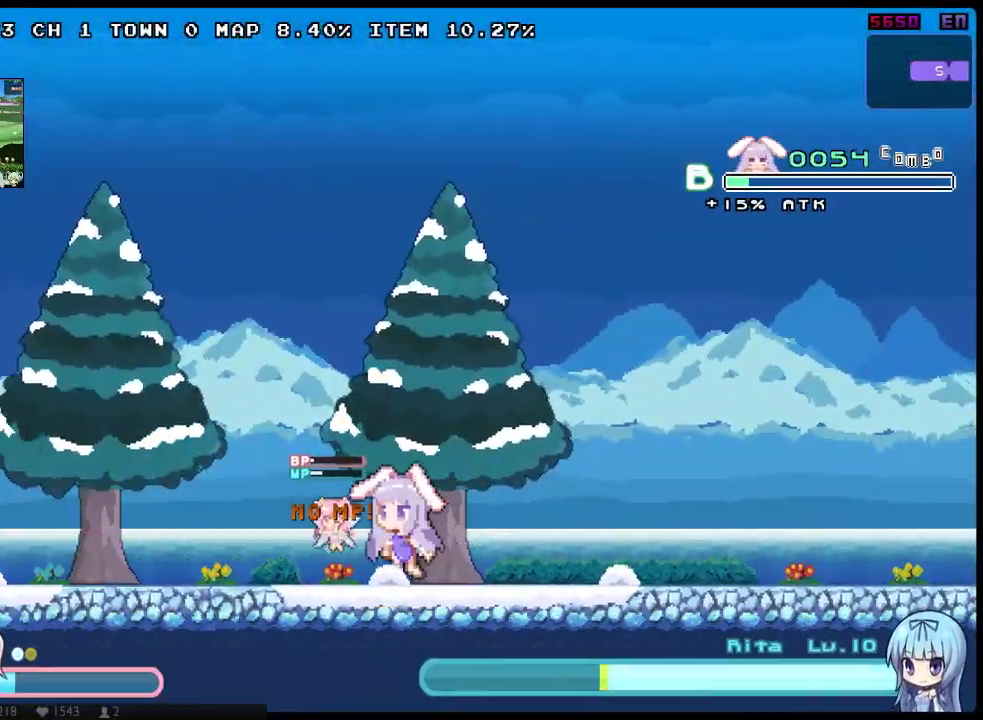
{"buttons": [], "left_stick": "center", "right_stick": "center", "events": [[17, "X", "up"], [83, "DPAD_LEFT", "up"], [117, "X", "down"], [183, "X", "up"], [250, "X", "down"], [350, "X", "up"], [400, "X", "down"], [467, "X", "up"]]}
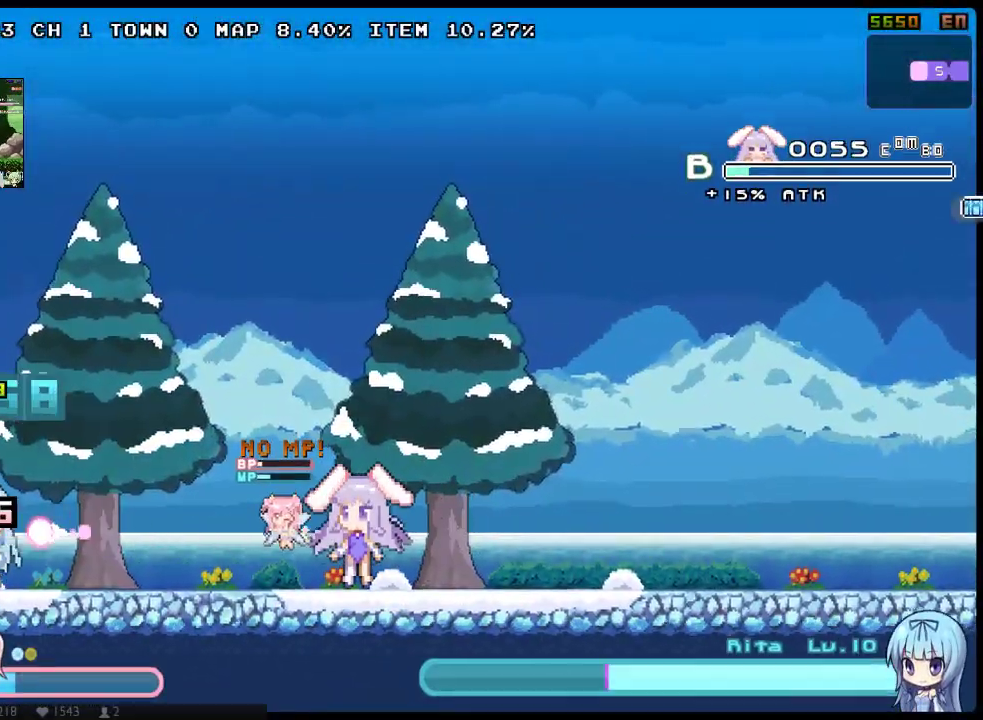
{"buttons": ["DPAD_LEFT"], "left_stick": "center", "right_stick": "center", "events": [[33, "X", "down"], [100, "DPAD_LEFT", "down"], [133, "X", "up"], [200, "X", "down"], [267, "DPAD_LEFT", "up"], [300, "X", "up"], [383, "DPAD_LEFT", "down"], [383, "X", "down"], [450, "X", "up"]]}
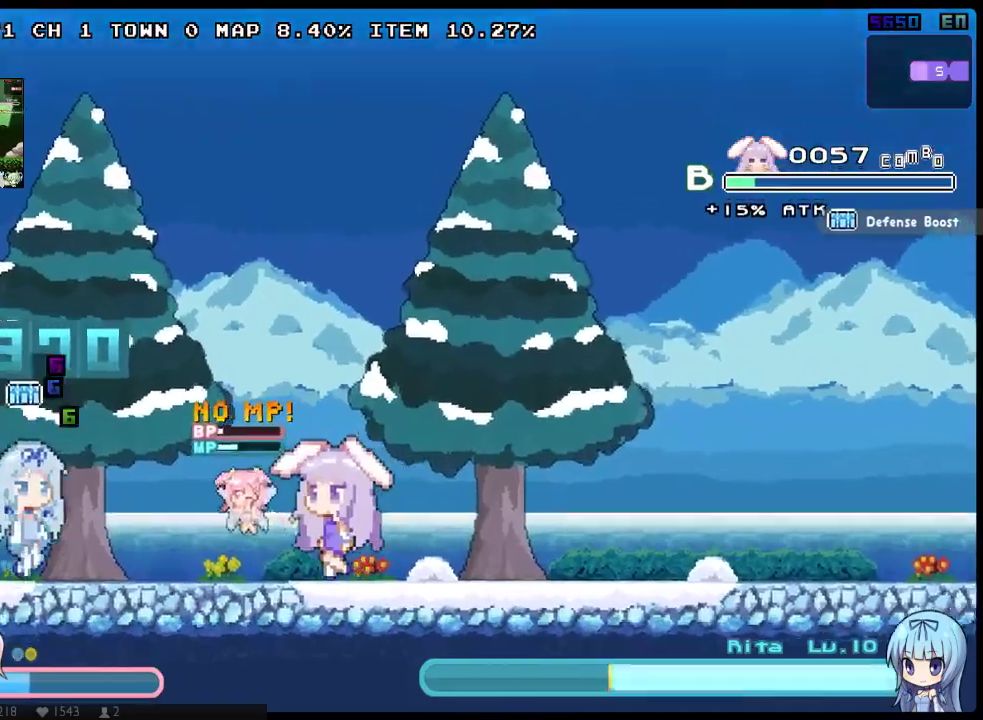
{"buttons": ["B", "Y", "DPAD_RIGHT"], "left_stick": "center", "right_stick": "center", "events": [[17, "X", "down"], [117, "X", "up"], [183, "Y", "down"], [233, "DPAD_LEFT", "up"], [267, "Y", "up"], [300, "DPAD_RIGHT", "down"], [333, "Y", "down"], [350, "B", "down"]]}